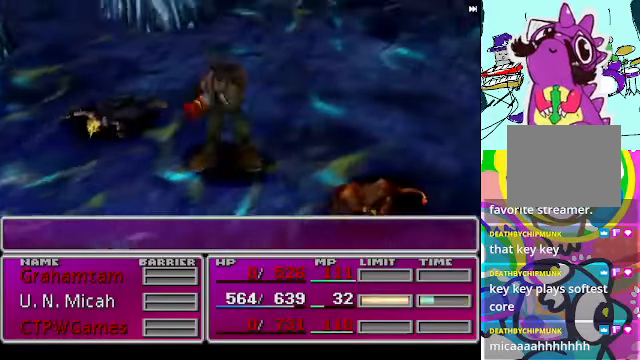
Gameplay with a controller (Xbox layout); each line is a JSON object with the inputs held at the frame after it. "events" lists button and stick changes between this image and that frame as [ms after this image, input, new state], when the widget could be followed in between. Not read: L3 R3 right_stick.
{"buttons": ["R2"], "left_stick": "center", "events": []}
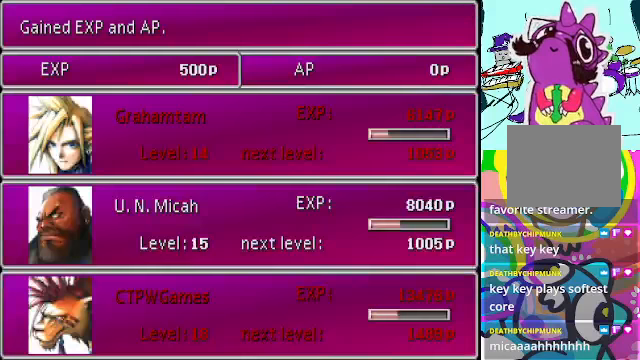
{"buttons": [], "left_stick": "center", "events": [[133, "R2", "up"]]}
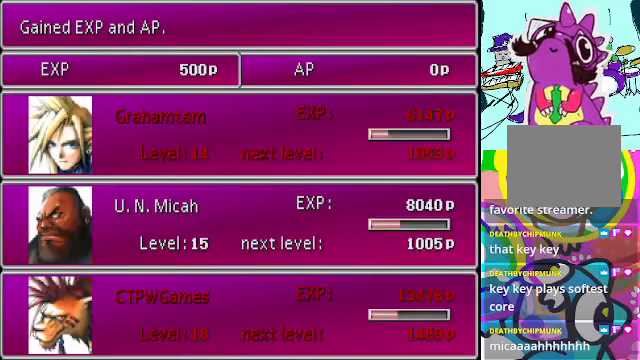
{"buttons": [], "left_stick": "center", "events": [[267, "B", "down"], [400, "B", "up"]]}
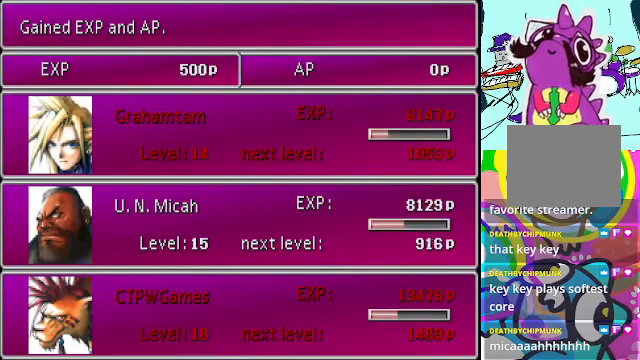
{"buttons": [], "left_stick": "center", "events": []}
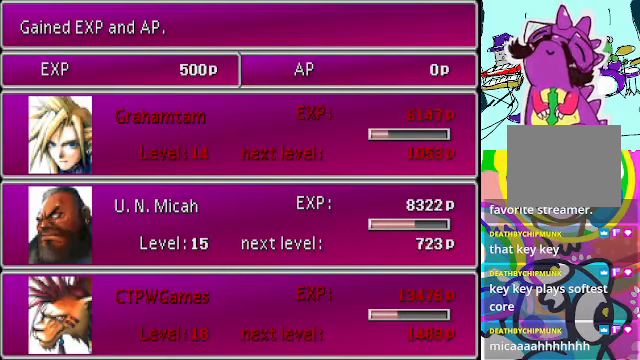
{"buttons": ["R2"], "left_stick": "center", "events": [[233, "R2", "down"]]}
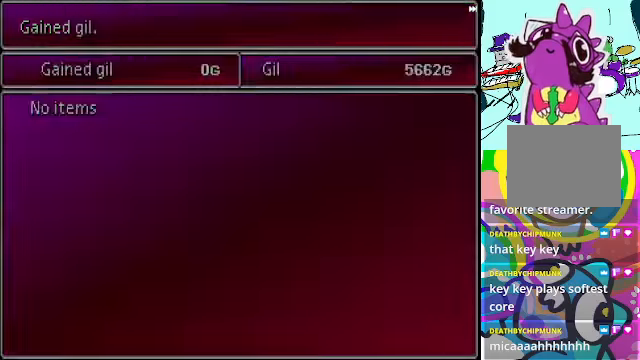
{"buttons": [], "left_stick": "center", "events": [[100, "B", "down"], [166, "B", "up"], [166, "R2", "up"]]}
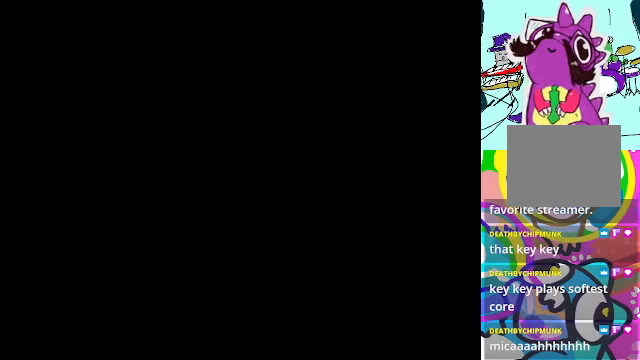
{"buttons": [], "left_stick": "center", "events": [[66, "R2", "down"], [333, "R2", "up"]]}
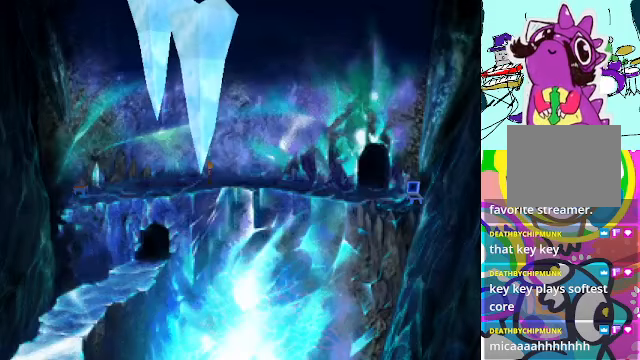
{"buttons": ["R2"], "left_stick": "center", "events": [[500, "R2", "down"]]}
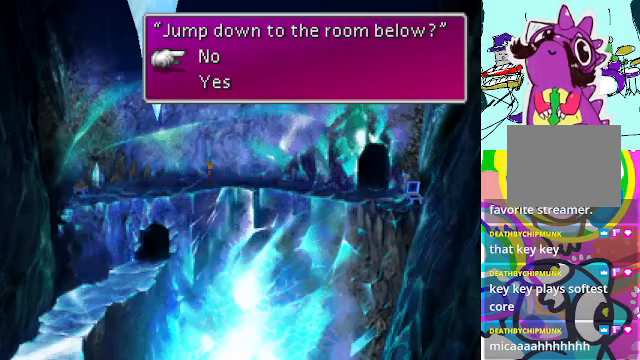
{"buttons": [], "left_stick": "center", "events": [[100, "R2", "up"]]}
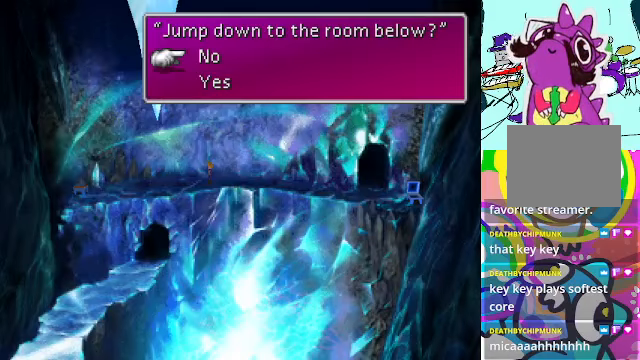
{"buttons": [], "left_stick": "center", "events": [[333, "DPAD_DOWN", "down"], [466, "DPAD_DOWN", "up"]]}
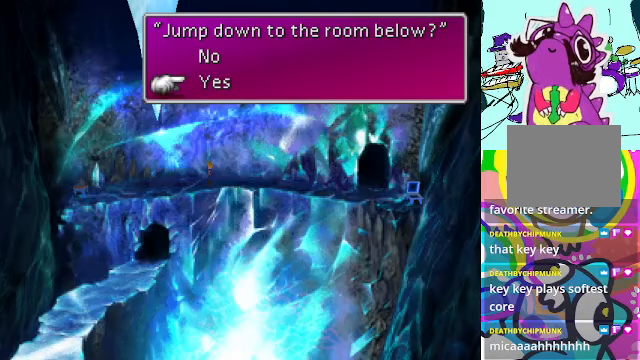
{"buttons": [], "left_stick": "center", "events": []}
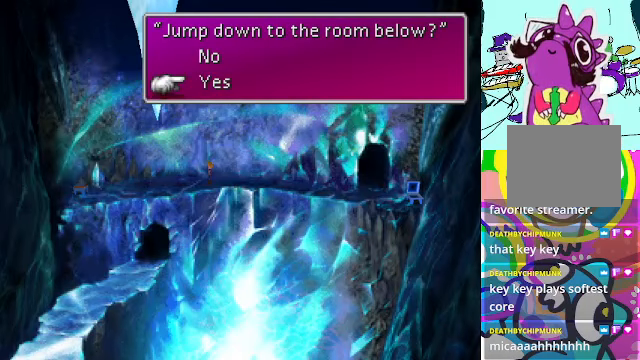
{"buttons": [], "left_stick": "center", "events": [[133, "B", "down"], [233, "B", "up"]]}
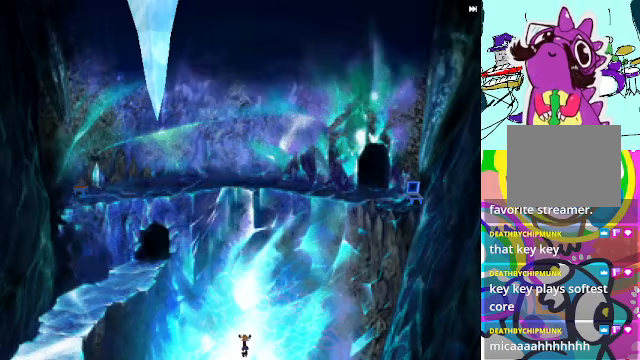
{"buttons": ["R2"], "left_stick": "center", "events": [[66, "R2", "down"]]}
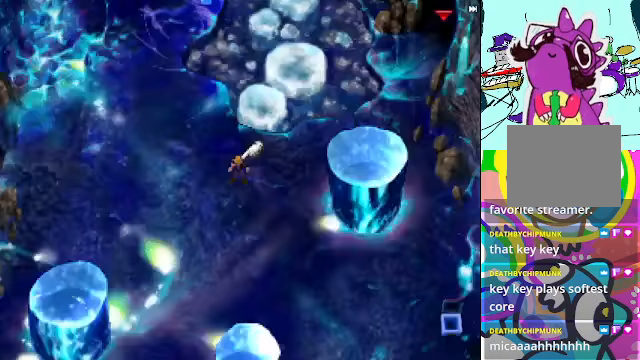
{"buttons": [], "left_stick": "center", "events": [[333, "R2", "up"]]}
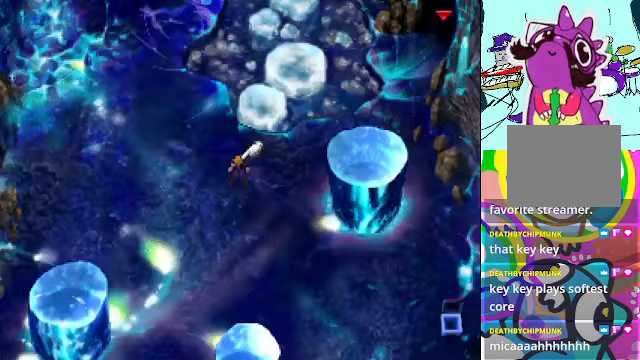
{"buttons": ["A"], "left_stick": "left", "events": [[66, "A", "down"], [333, "left_stick", "left"]]}
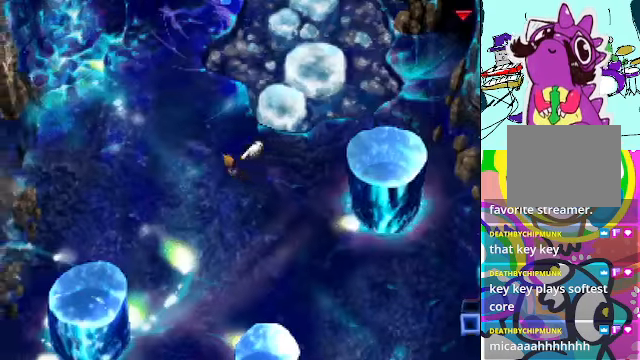
{"buttons": ["A"], "left_stick": "up-left", "events": [[467, "left_stick", "up-left"]]}
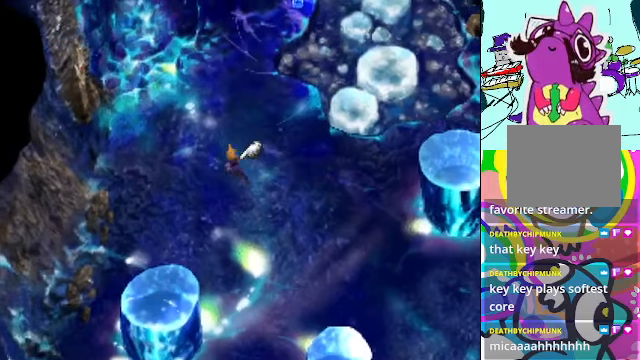
{"buttons": ["A"], "left_stick": "up-left", "events": []}